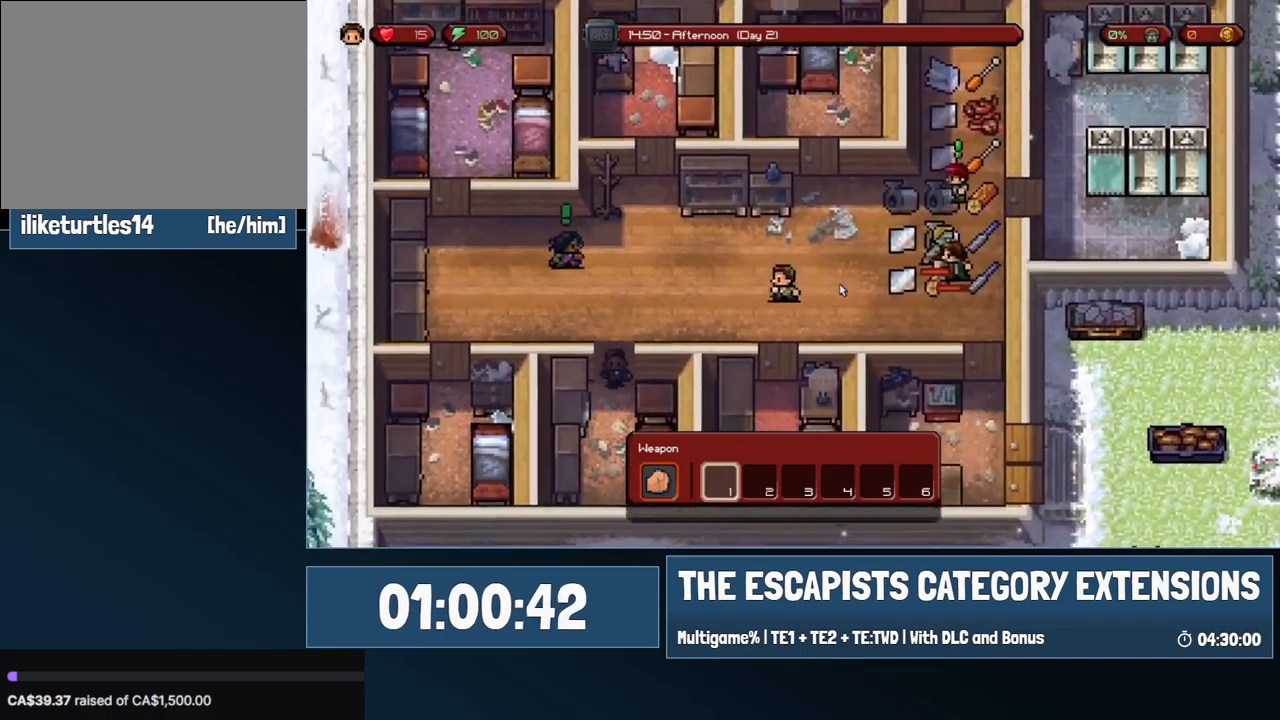
Gameplay with keyboard and mouse; each line is a JSON object with the keys and mouse buttons held at the frame after it. "events" lists presses ("down") and releases ("up") of "0", "1", "2", "3", "4", "5", "6", "7", "8", "9", "a", "alt", "backspace", "c", "ctrl", "d", "e", "equals", "escape", "f", "f1", "f2", "f3", "f4", "i", "j", "m", "minus", "o", "p", "q", "s", "shift", "space", "super", "t", "tab", "w", "mouse_left", "mouse_wheel" and "mouse_right" between this image and that frame as [ms after this image, input, new state], when the widget could be followed in between. "mouse_left", "mouse_wheel", "mouse_right" = the "left", "wheel", "right" buttons of the "mouse" list. No other keys are recorded. "wheel" means that the mouse wheel is clicked or scrolled. Mouse movement is not recorded.
{"keys": ["d", "w"], "mouse": [], "events": [[133, "a", "up"], [167, "d", "down"], [217, "s", "up"], [500, "w", "down"]]}
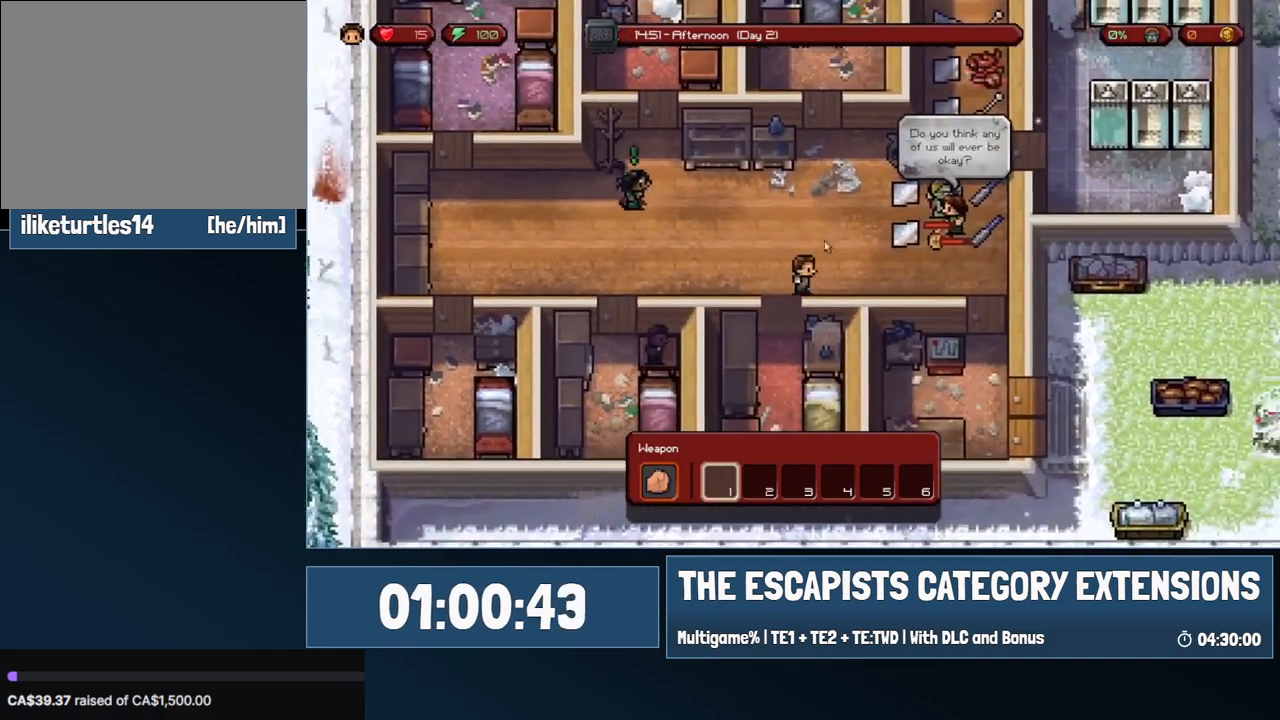
{"keys": [], "mouse": [], "events": [[333, "d", "up"], [367, "w", "up"]]}
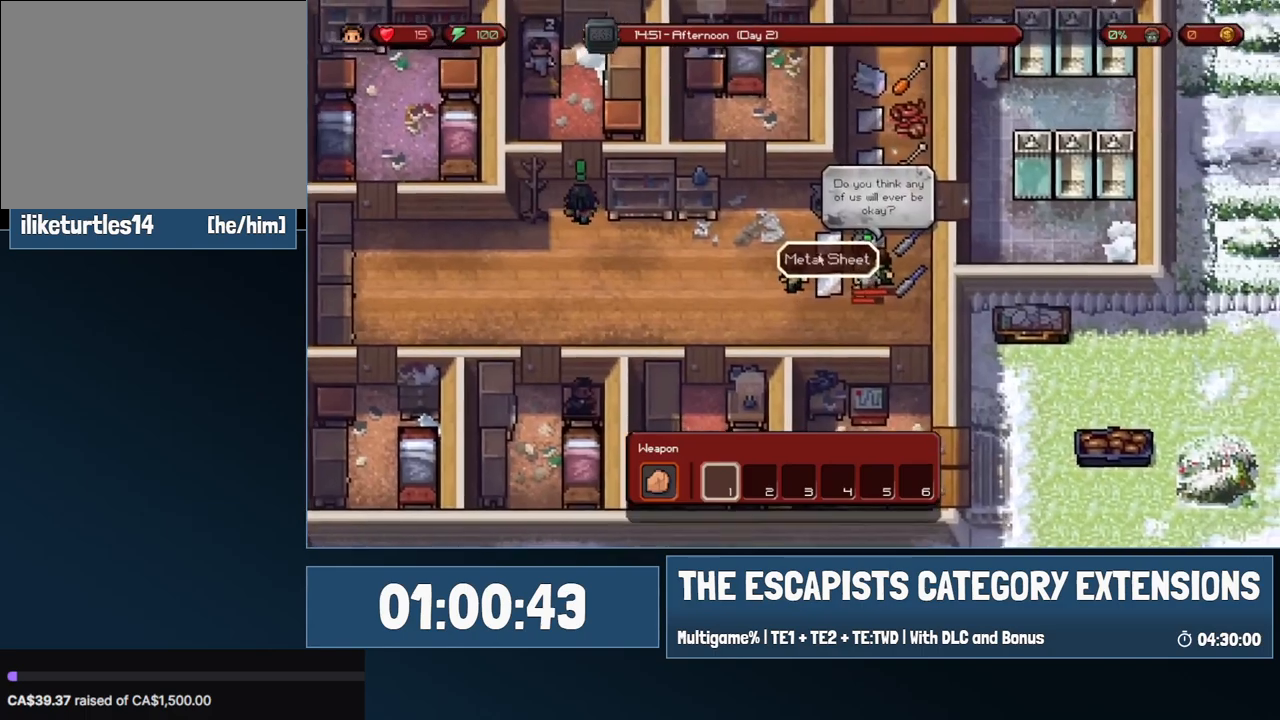
{"keys": ["d", "w"], "mouse": [], "events": [[383, "d", "down"], [383, "w", "down"]]}
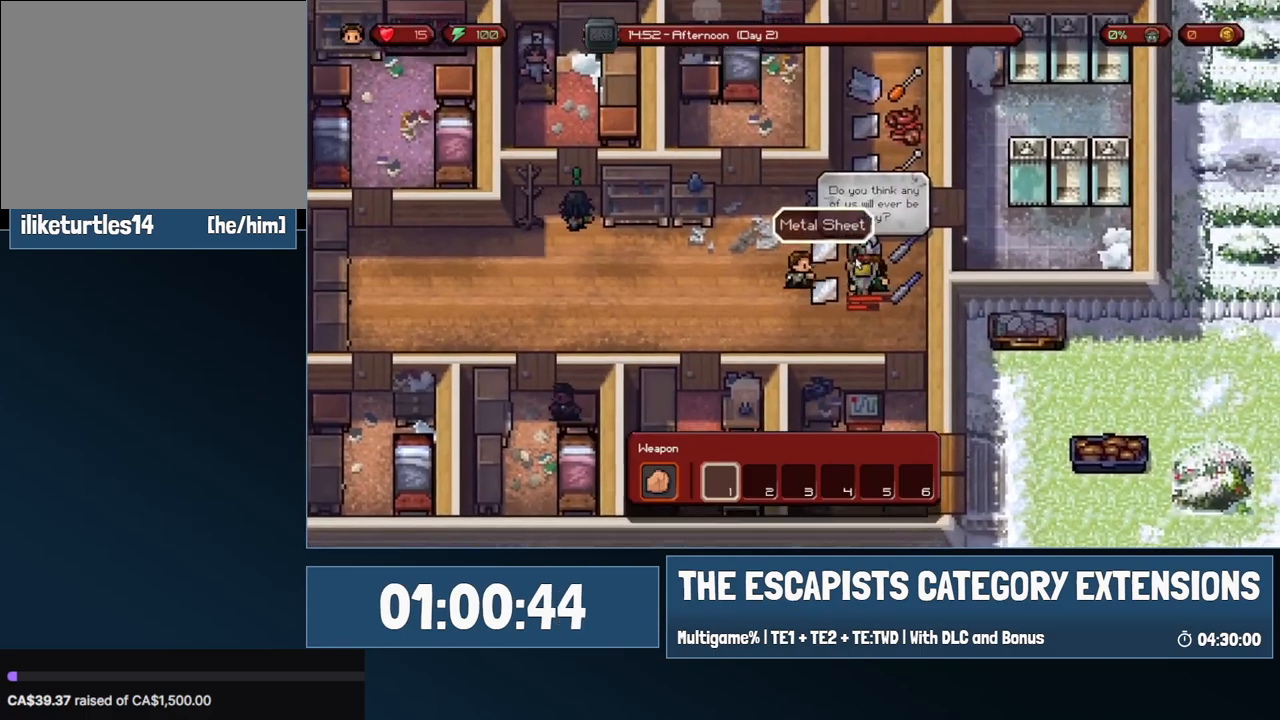
{"keys": [], "mouse": [], "events": [[33, "d", "up"], [33, "w", "up"]]}
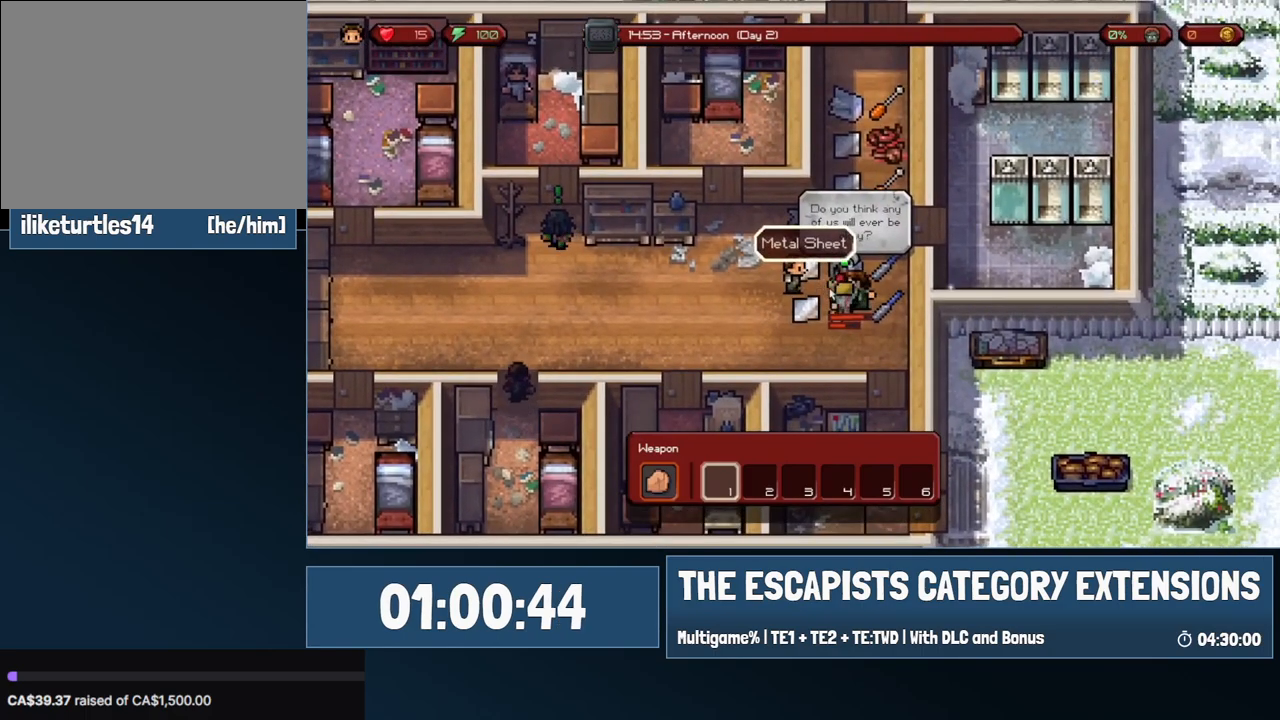
{"keys": [], "mouse": [], "events": []}
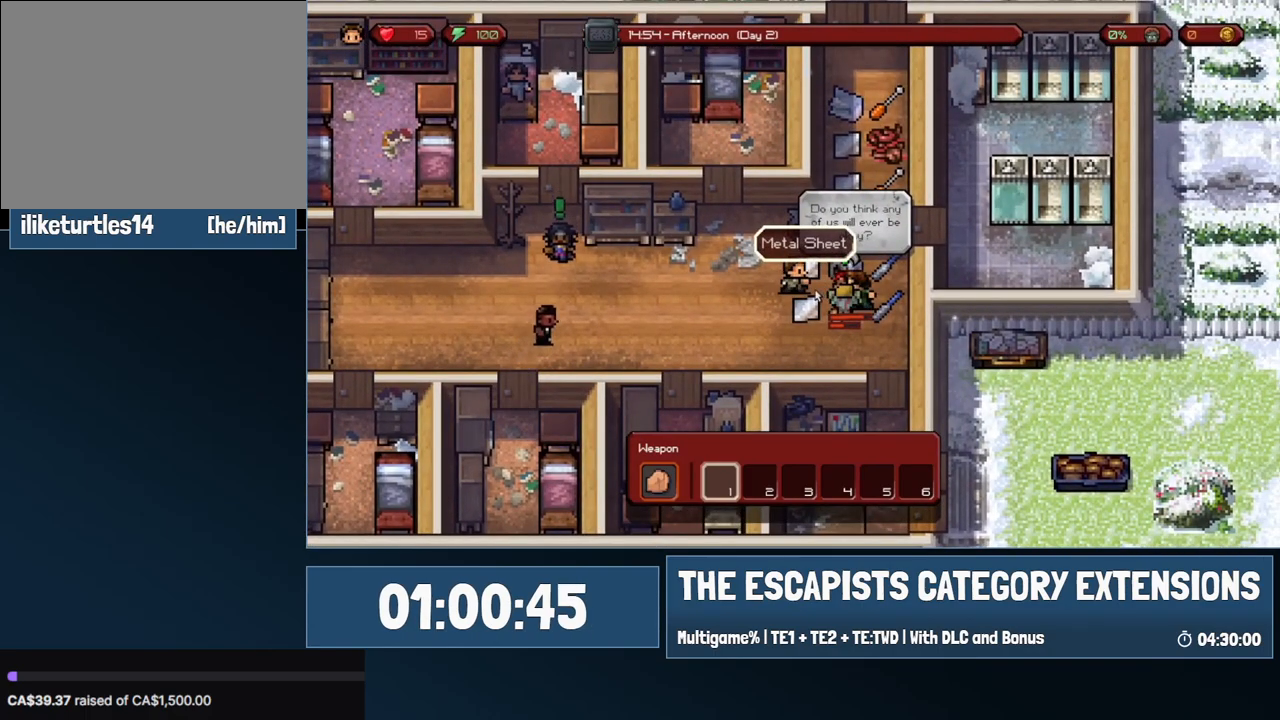
{"keys": [], "mouse": [], "events": [[67, "s", "down"], [150, "s", "up"]]}
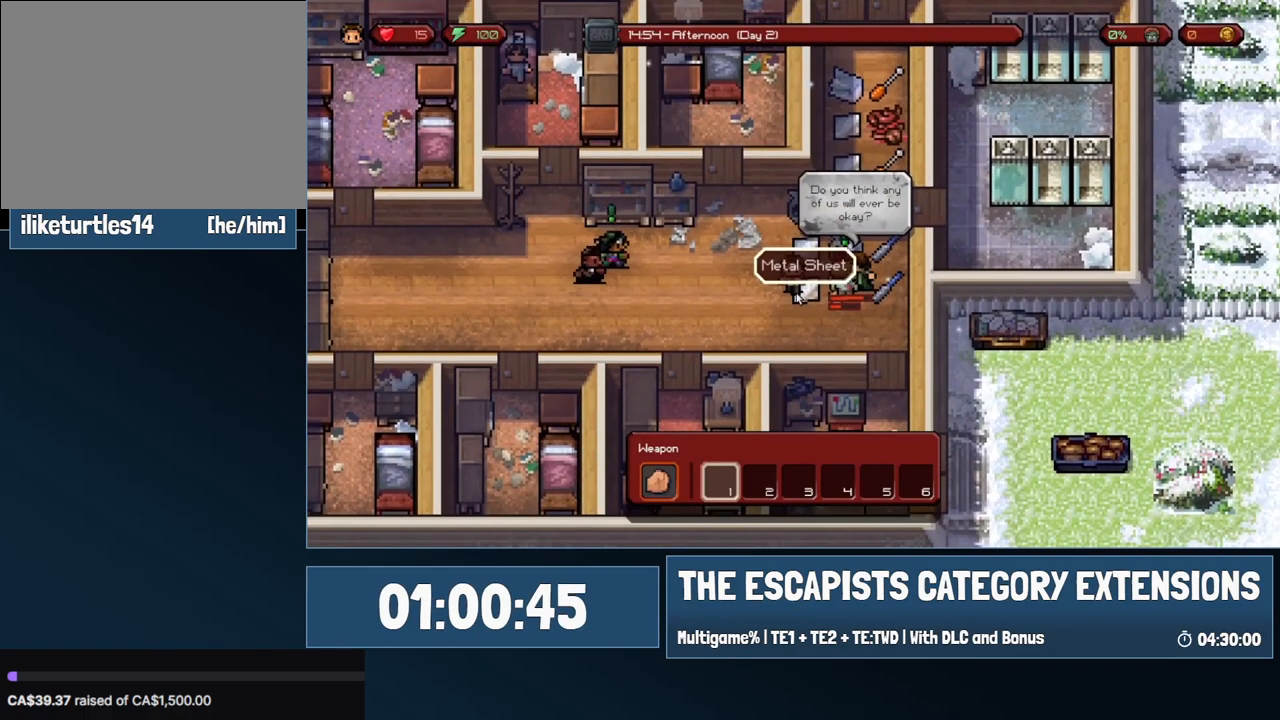
{"keys": [], "mouse": [], "events": []}
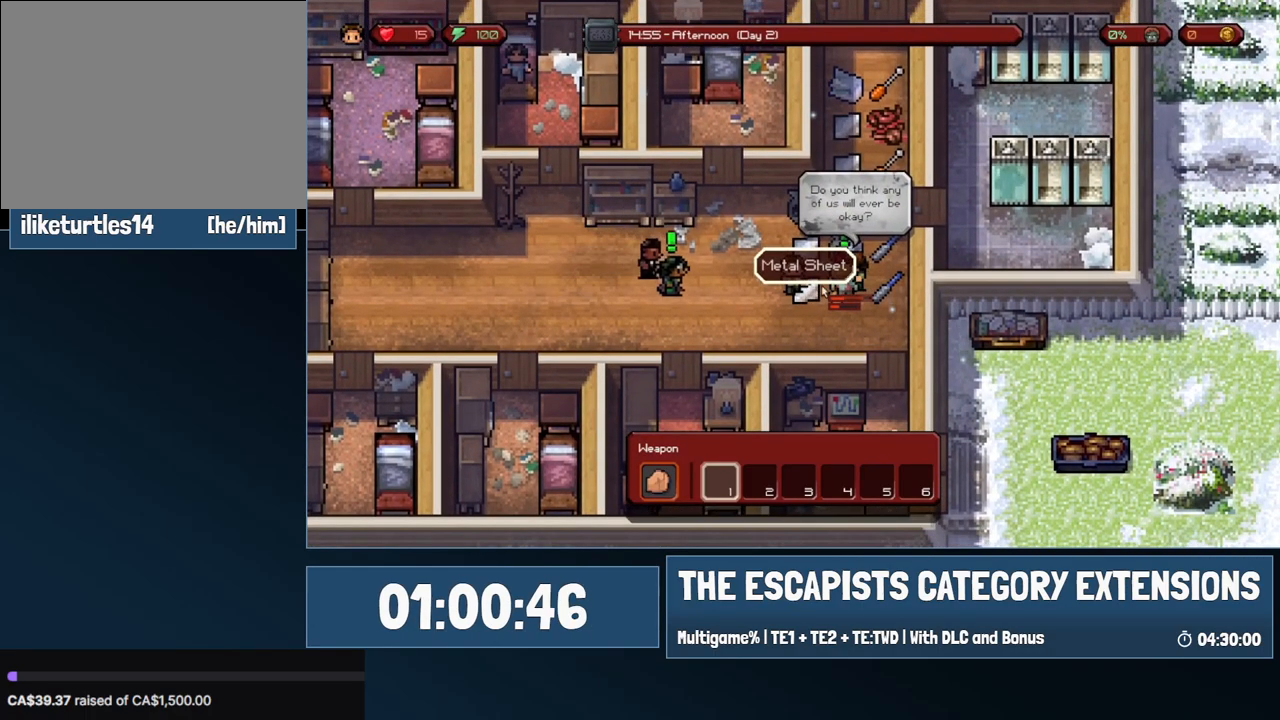
{"keys": [], "mouse": [], "events": []}
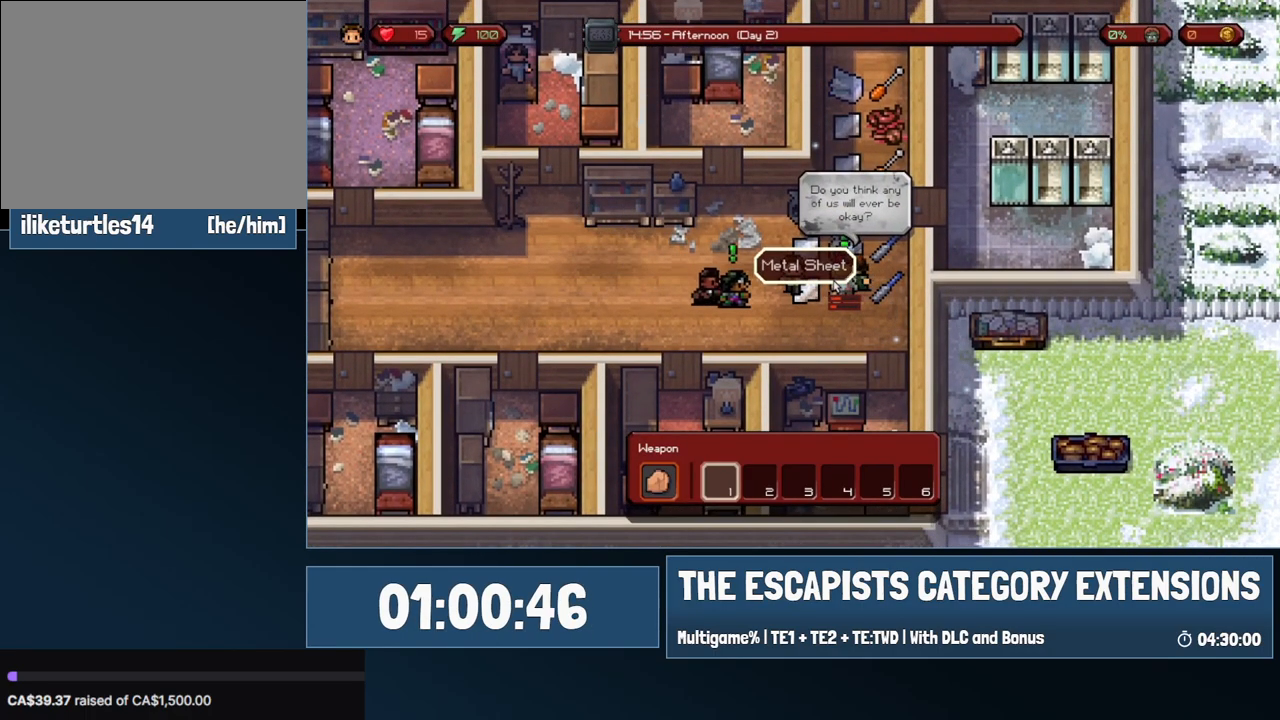
{"keys": [], "mouse": [], "events": []}
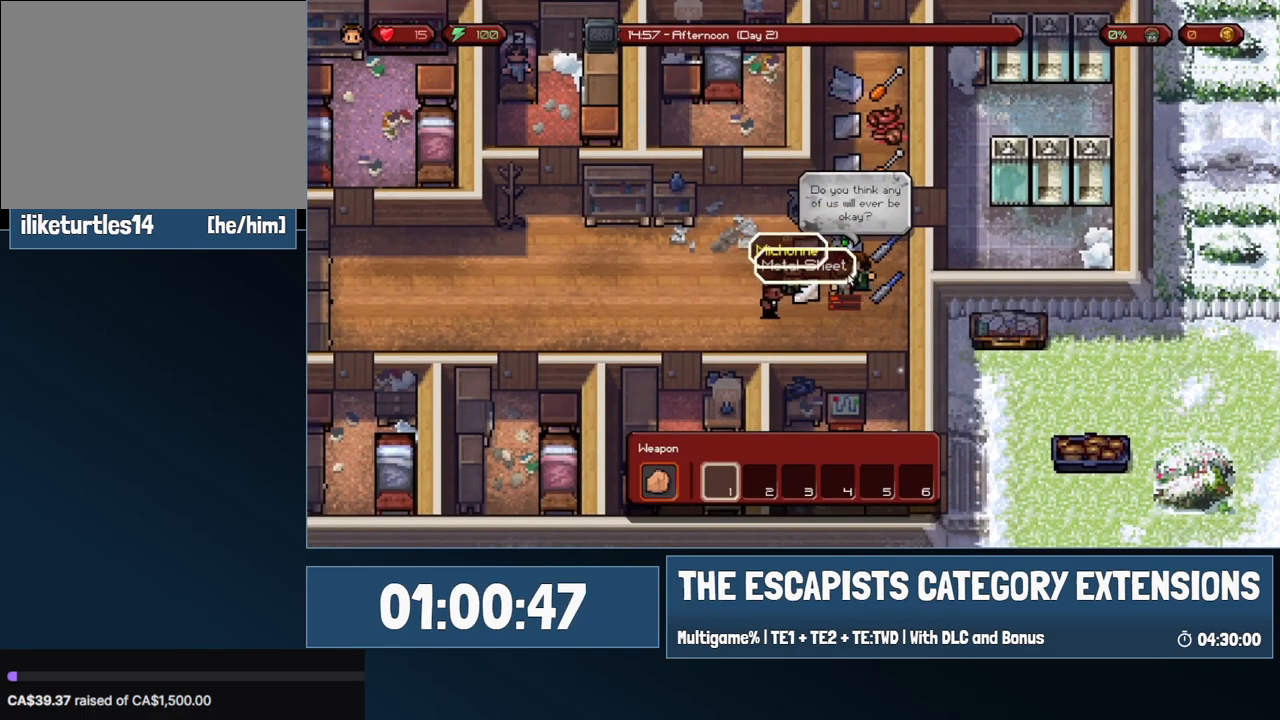
{"keys": ["d"], "mouse": [], "events": [[500, "d", "down"]]}
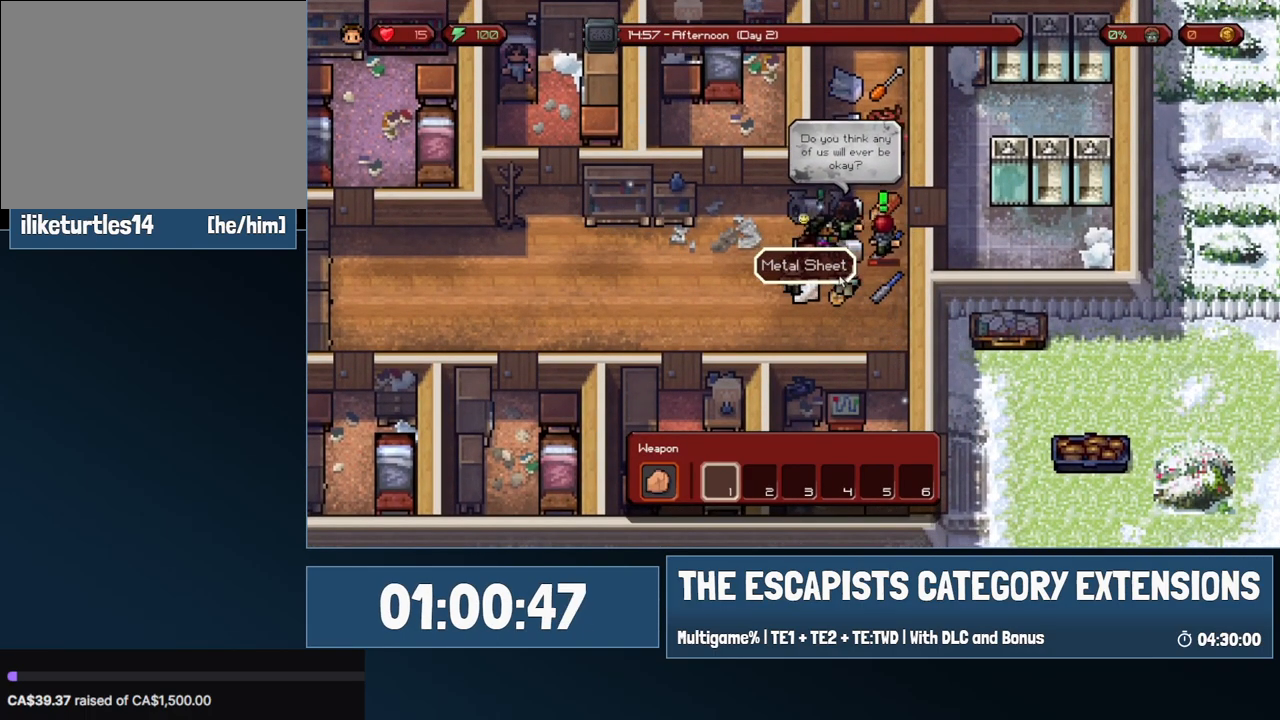
{"keys": [], "mouse": [], "events": [[233, "d", "up"], [383, "mouse_left", "down"], [417, "mouse_left", "up"]]}
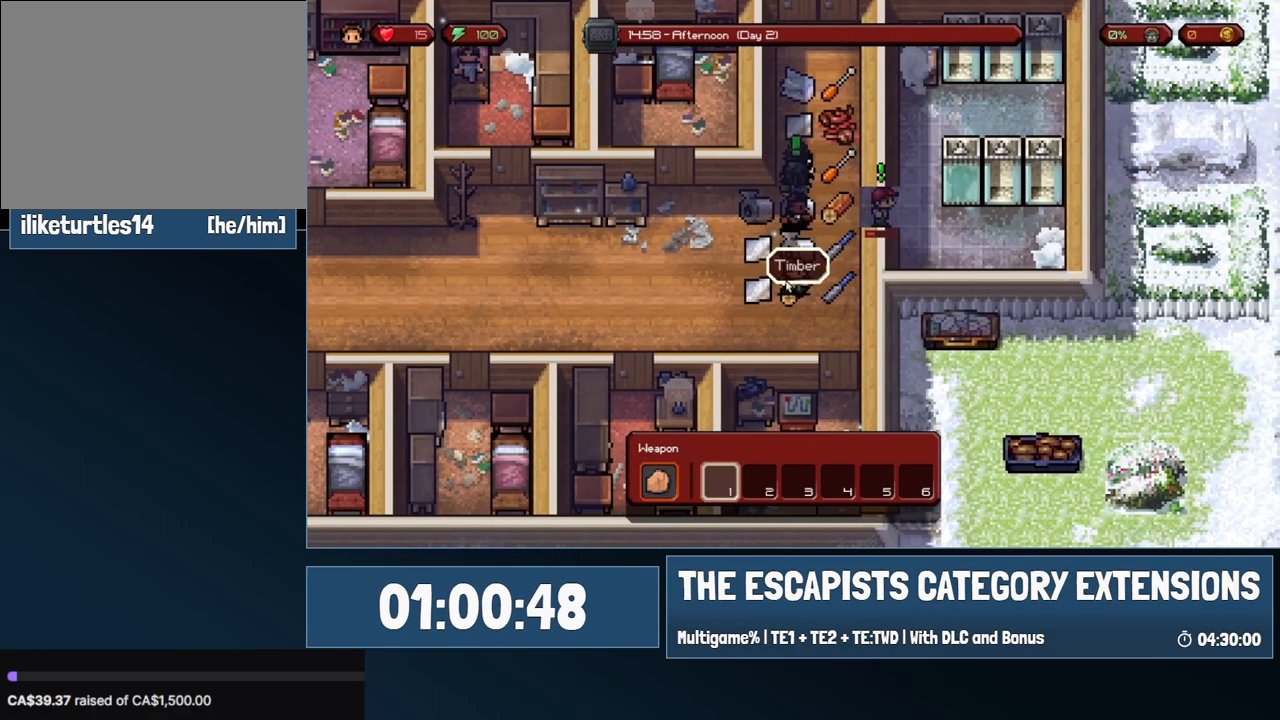
{"keys": [], "mouse": [], "events": [[433, "mouse_left", "down"], [483, "mouse_left", "up"]]}
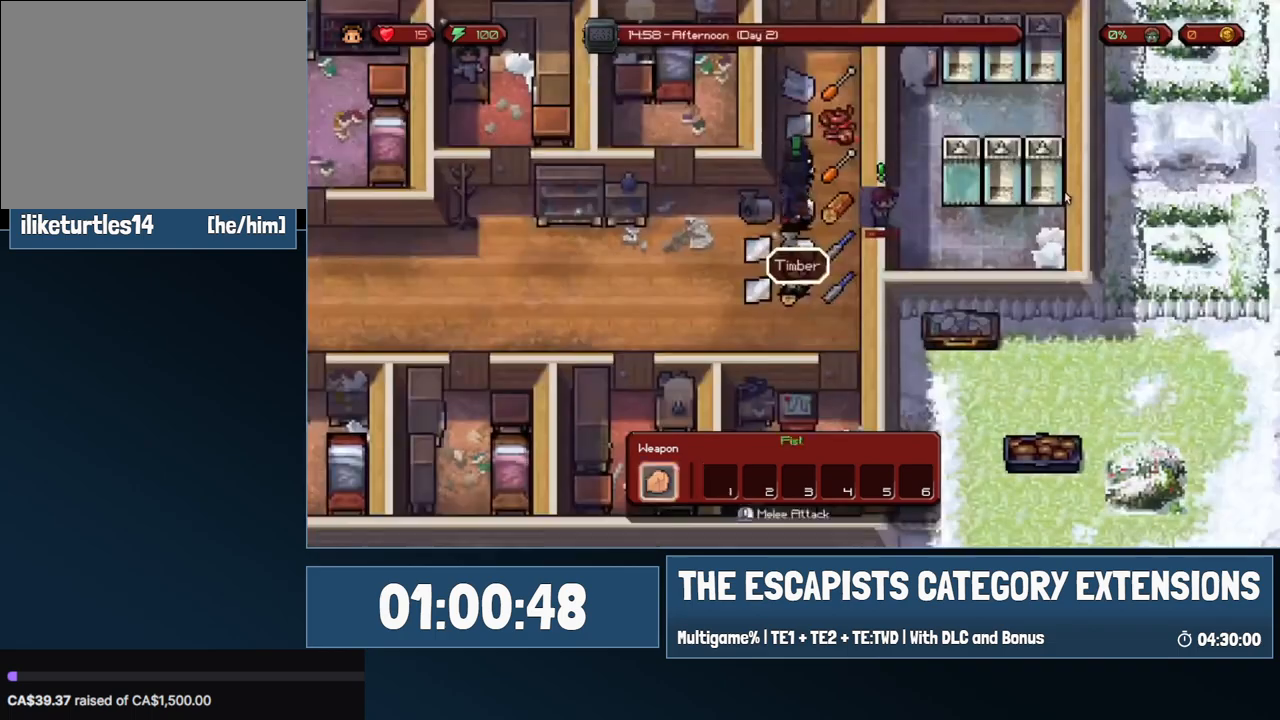
{"keys": ["d", "s"], "mouse": [], "events": [[83, "s", "down"], [133, "d", "down"]]}
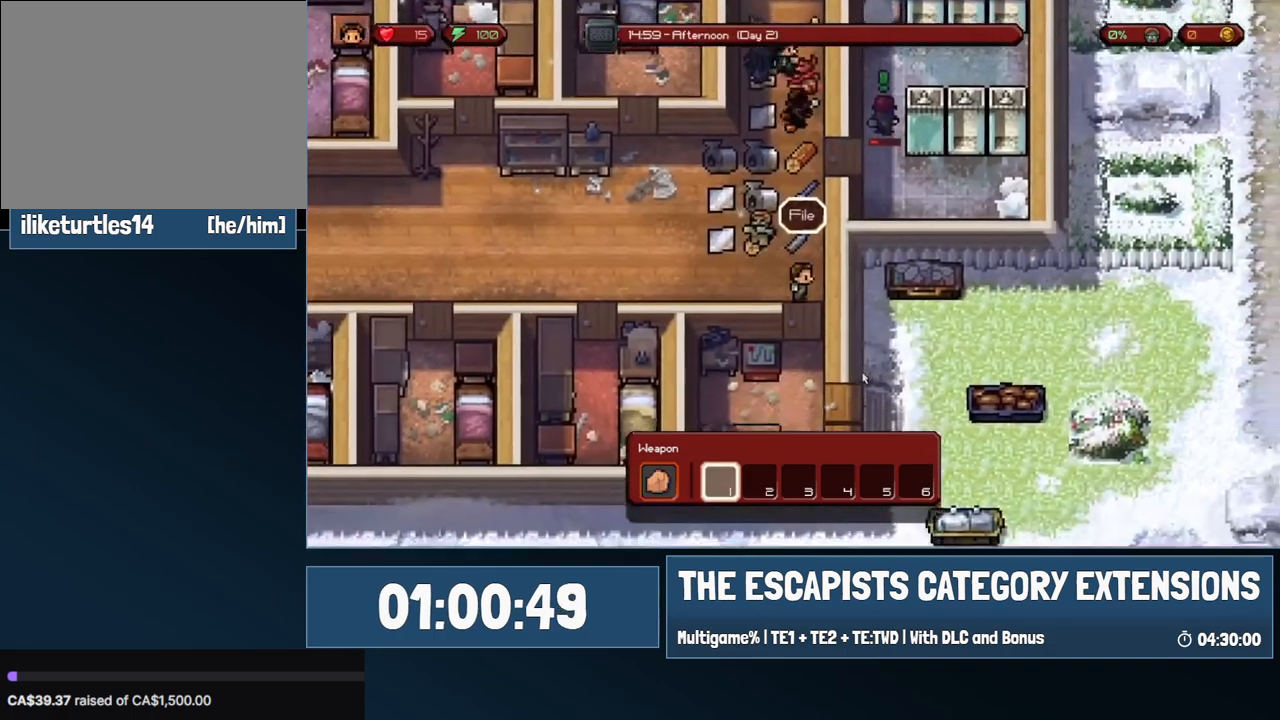
{"keys": ["d", "s"], "mouse": [], "events": [[50, "d", "up"], [333, "d", "down"]]}
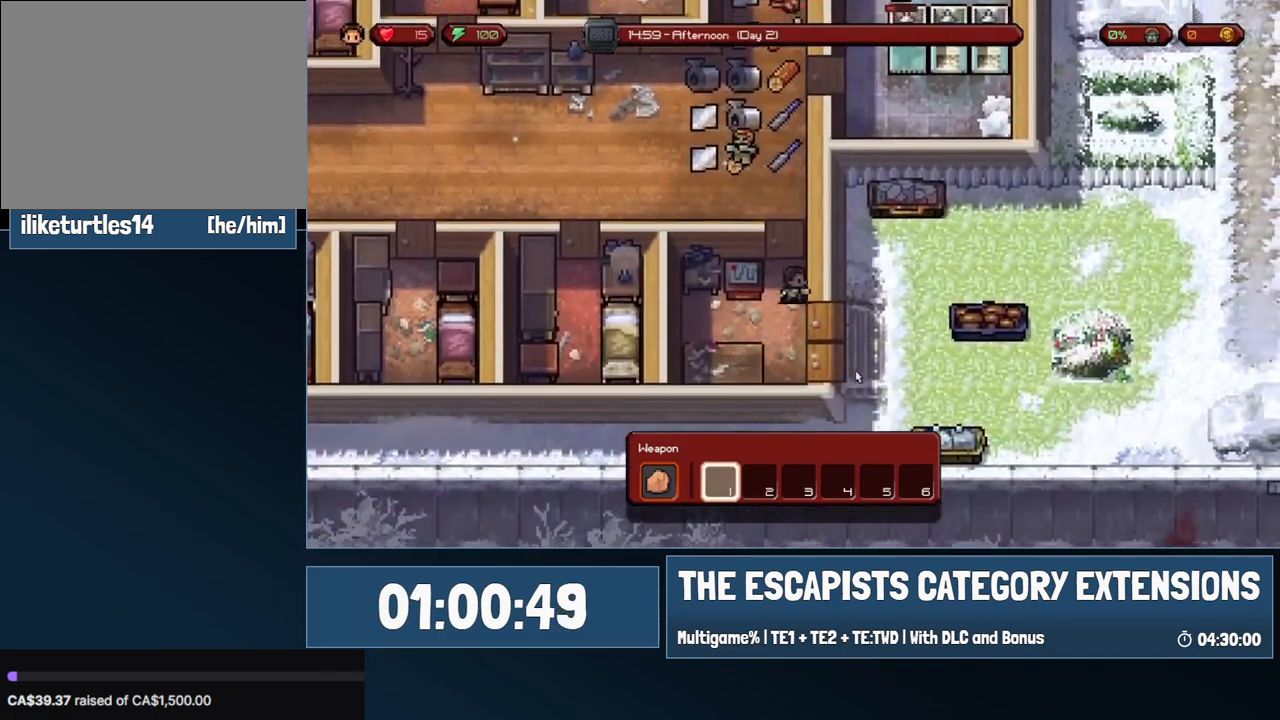
{"keys": ["d", "w"], "mouse": [], "events": [[117, "s", "up"], [483, "w", "down"]]}
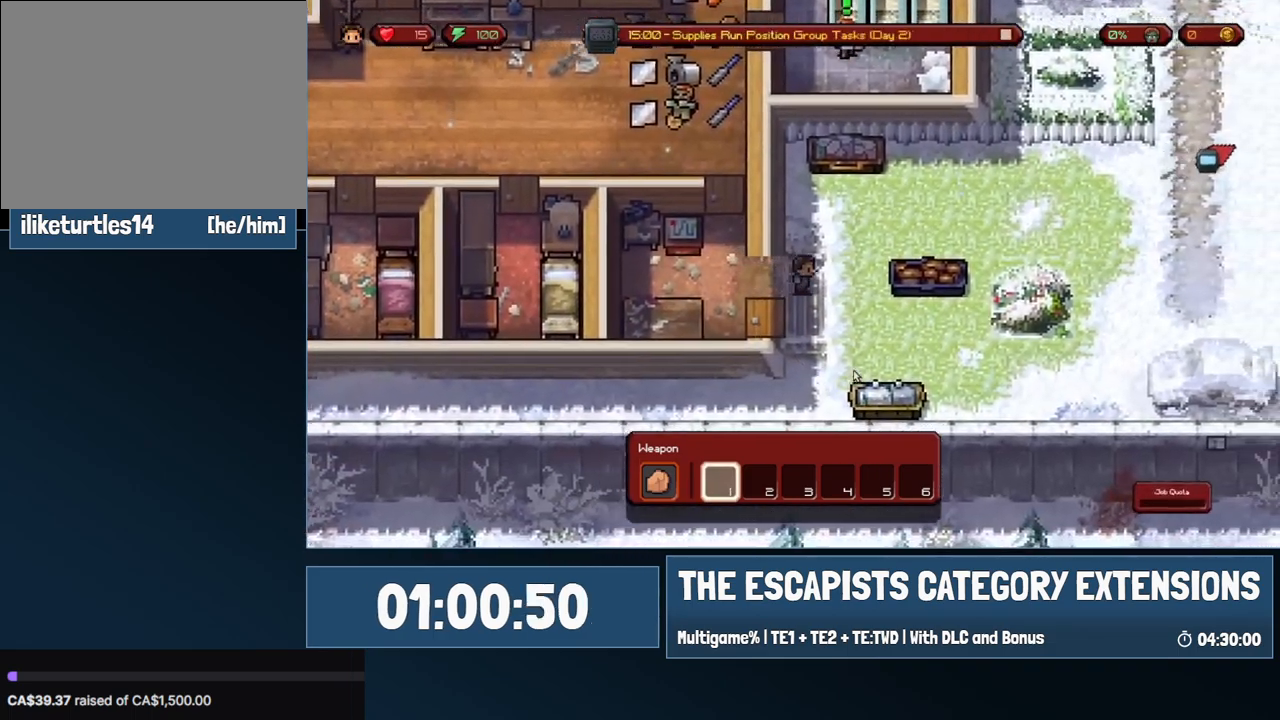
{"keys": ["d"], "mouse": [], "events": [[367, "w", "up"]]}
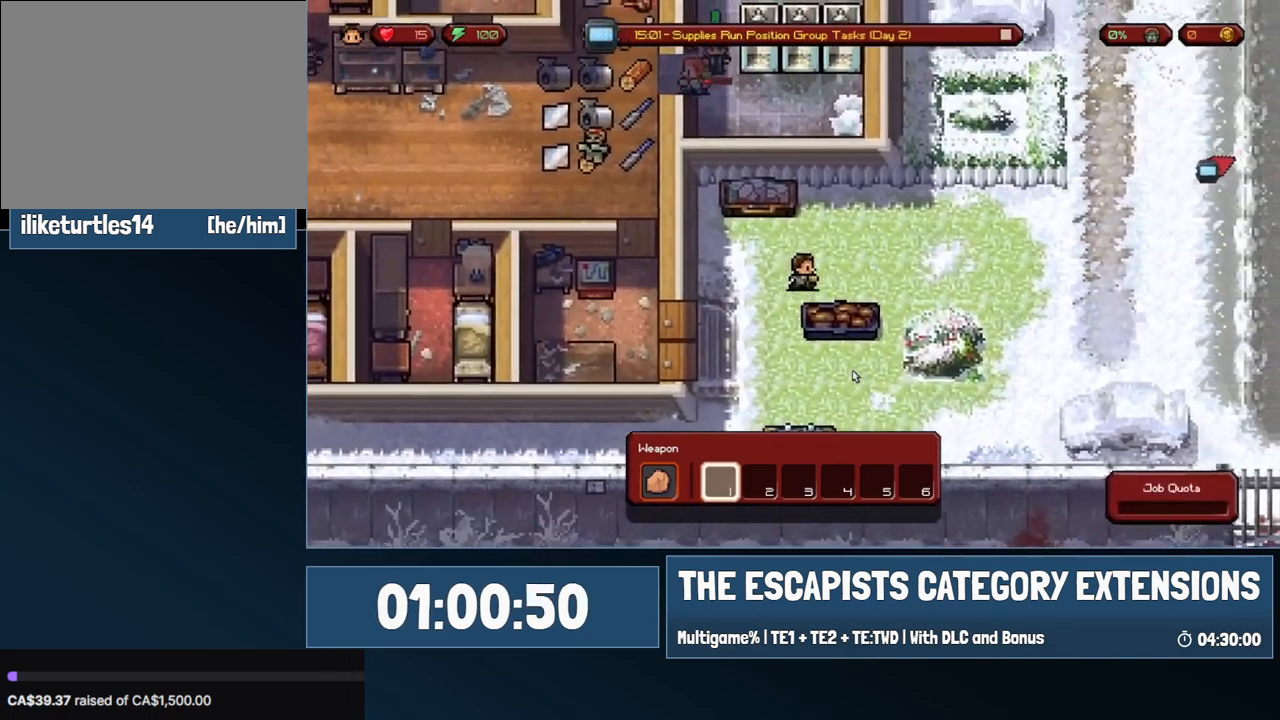
{"keys": ["d"], "mouse": [], "events": []}
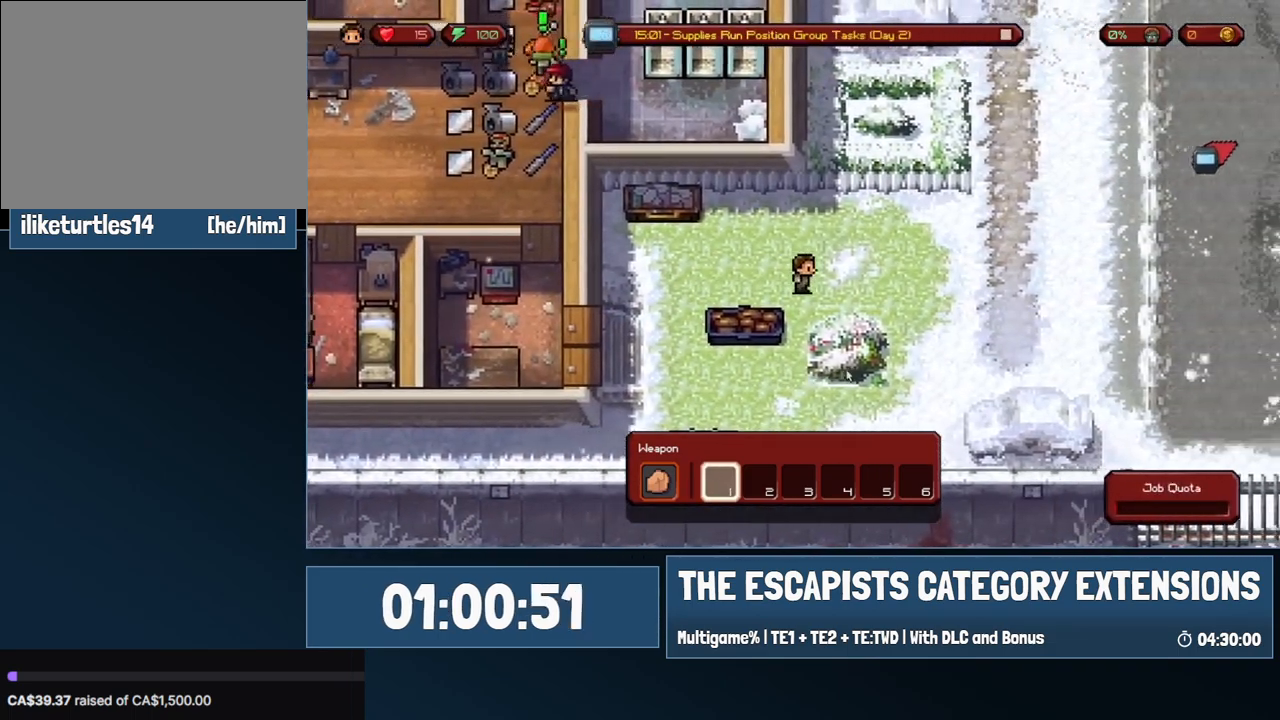
{"keys": ["d"], "mouse": [], "events": []}
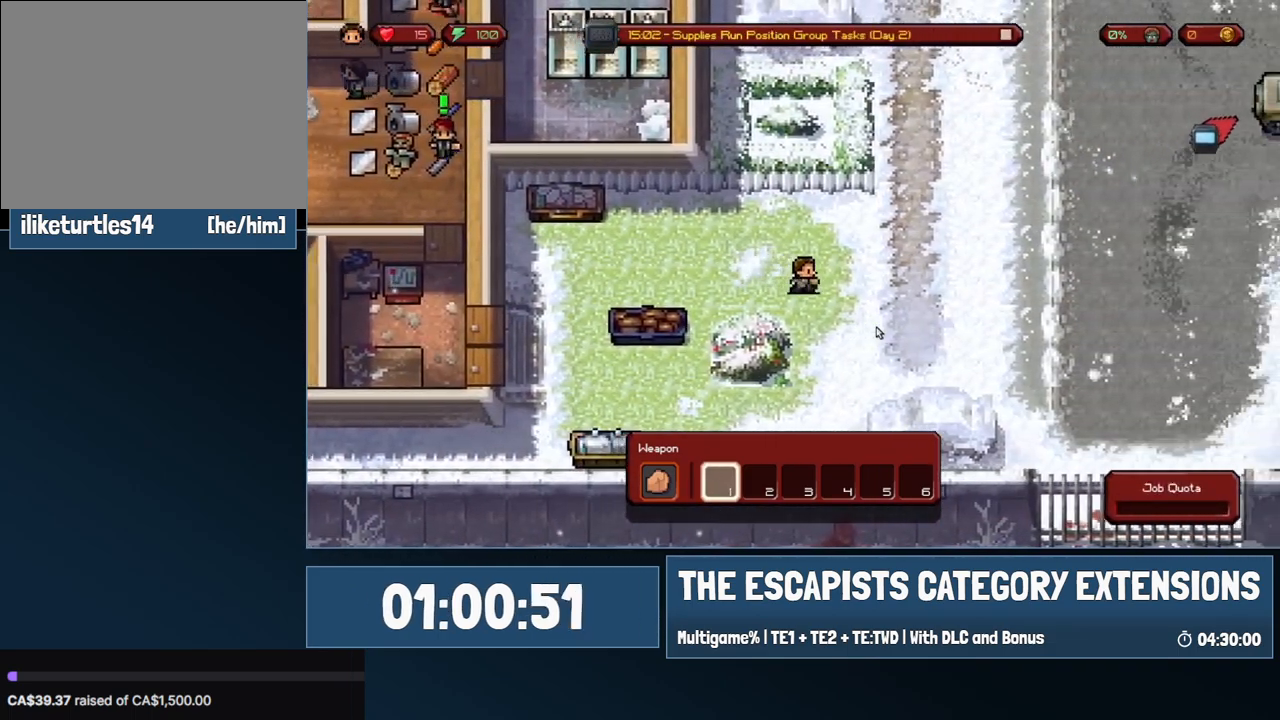
{"keys": ["d"], "mouse": [], "events": []}
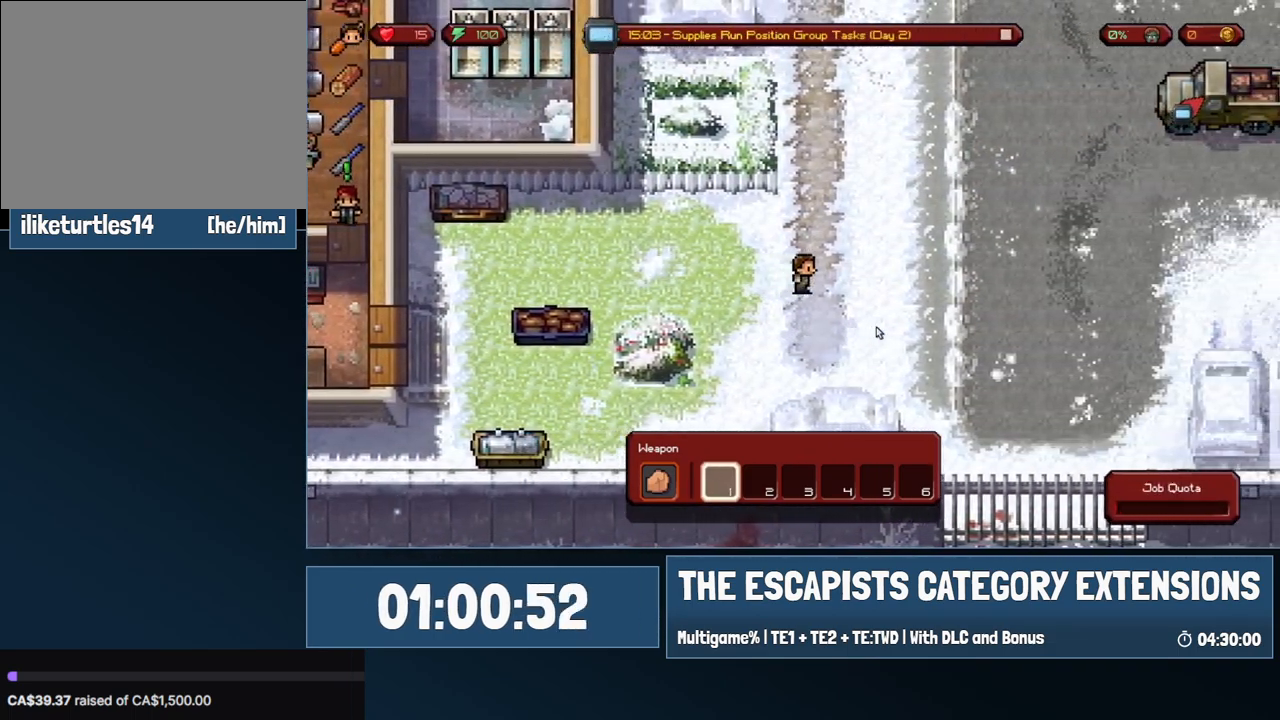
{"keys": ["d"], "mouse": [], "events": []}
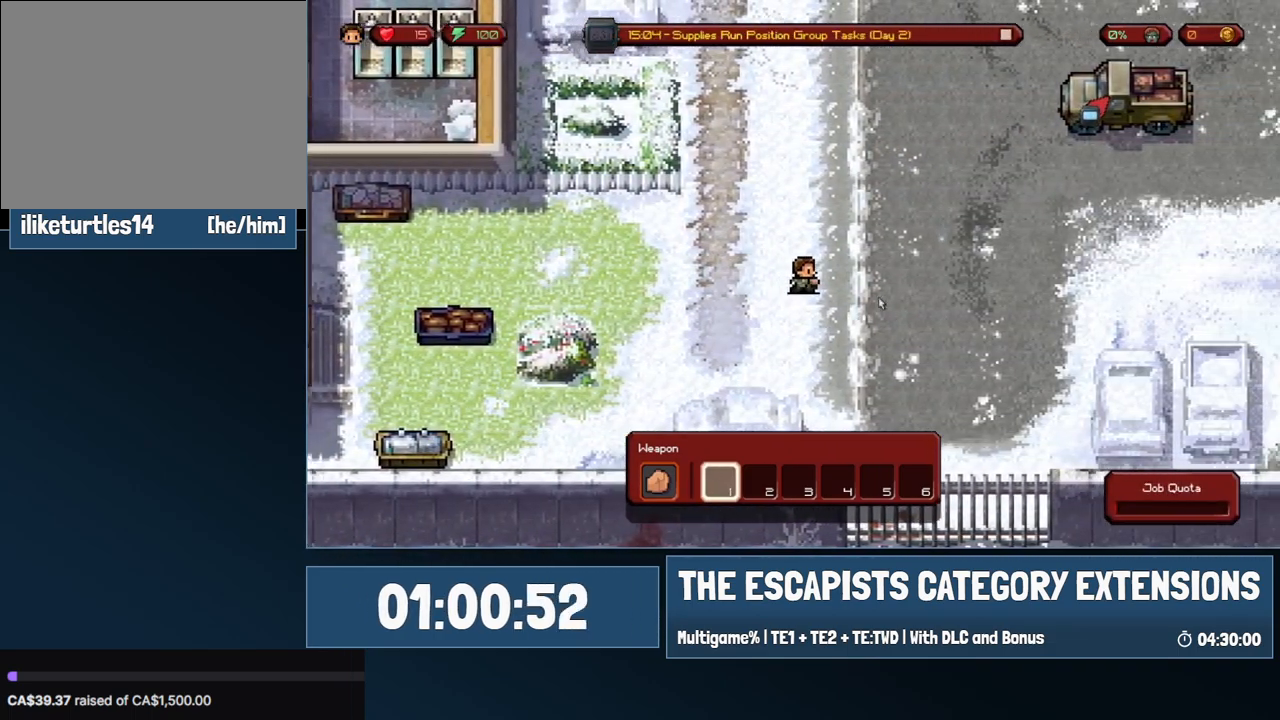
{"keys": ["d", "w"], "mouse": [], "events": [[67, "w", "down"]]}
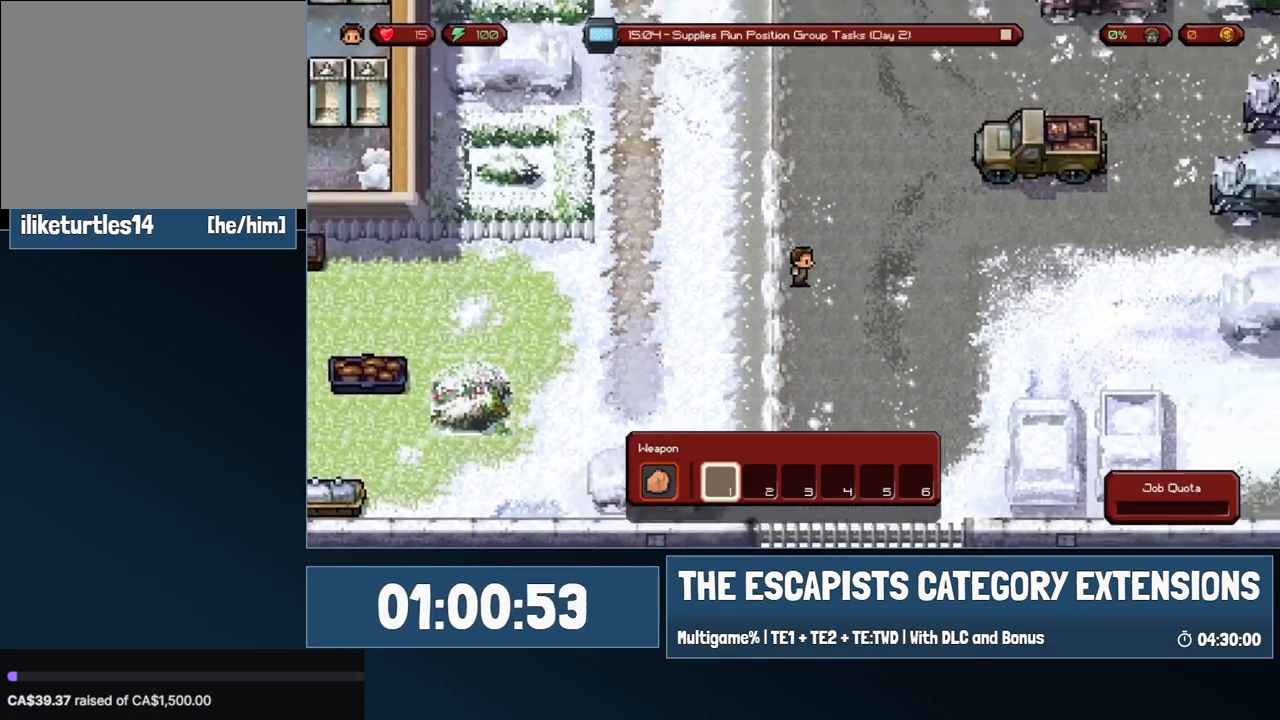
{"keys": ["d", "w"], "mouse": [], "events": []}
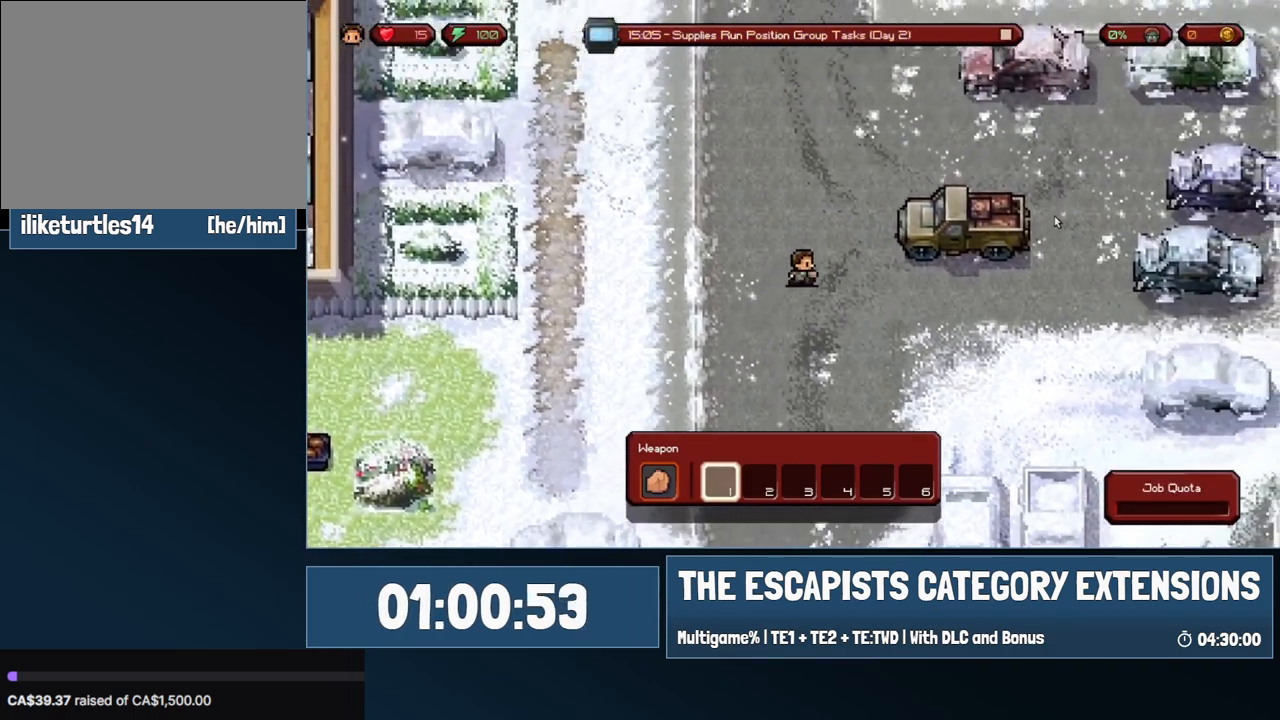
{"keys": ["d"], "mouse": [], "events": [[183, "w", "up"]]}
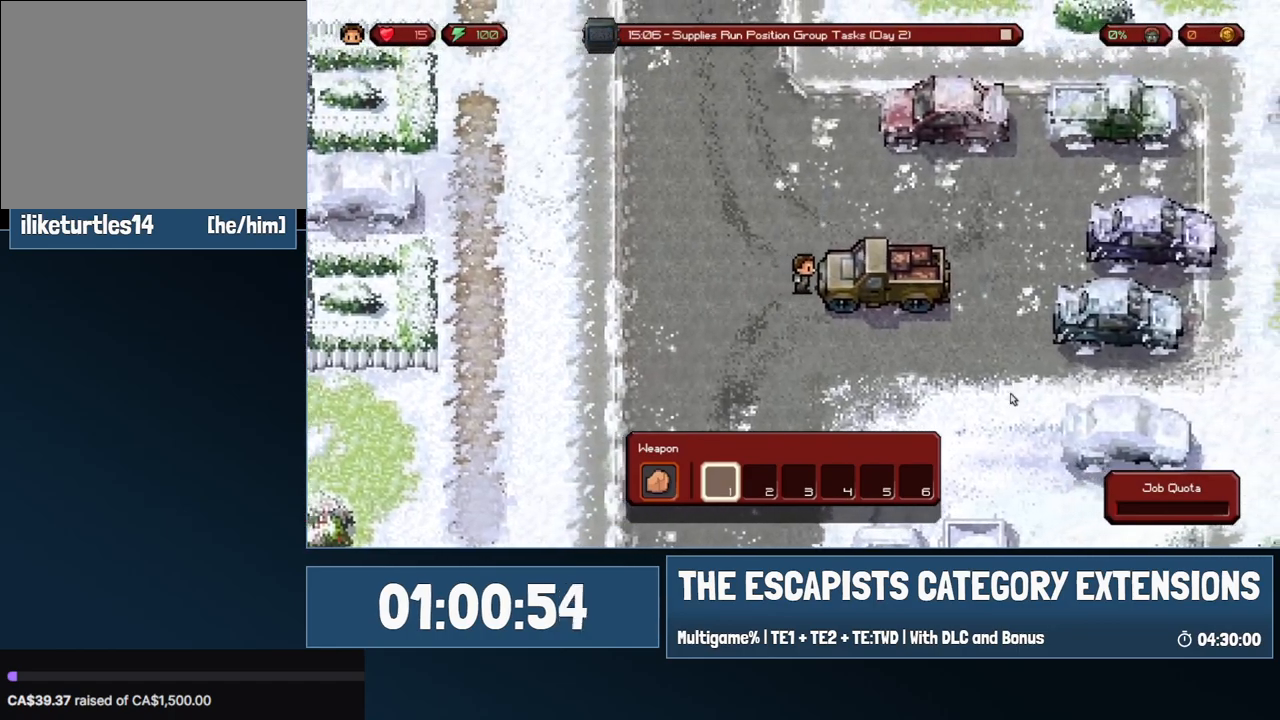
{"keys": [], "mouse": [], "events": [[83, "mouse_left", "down"], [133, "d", "up"], [167, "mouse_left", "up"], [217, "mouse_left", "down"], [317, "mouse_left", "up"], [450, "mouse_left", "down"], [500, "mouse_left", "up"]]}
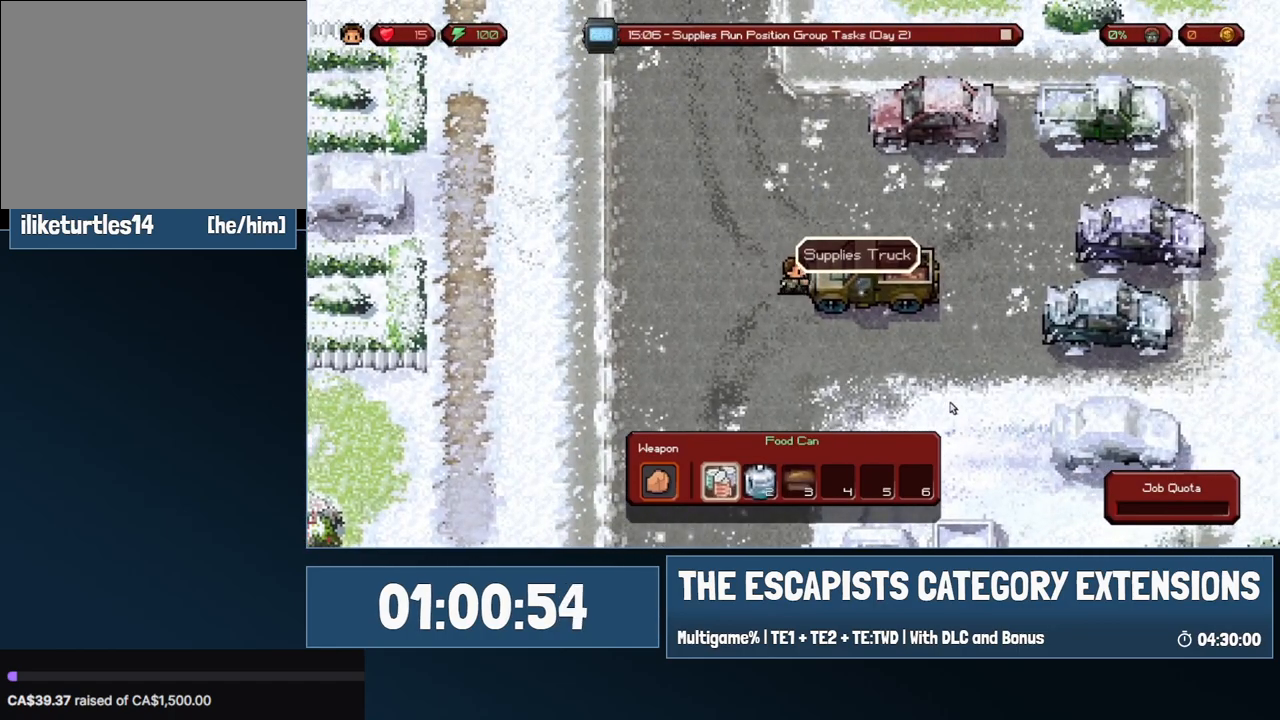
{"keys": ["a"], "mouse": [], "events": [[100, "mouse_left", "down"], [150, "mouse_left", "up"], [233, "mouse_left", "down"], [333, "mouse_left", "up"], [433, "a", "down"], [433, "mouse_left", "down"], [467, "mouse_left", "up"]]}
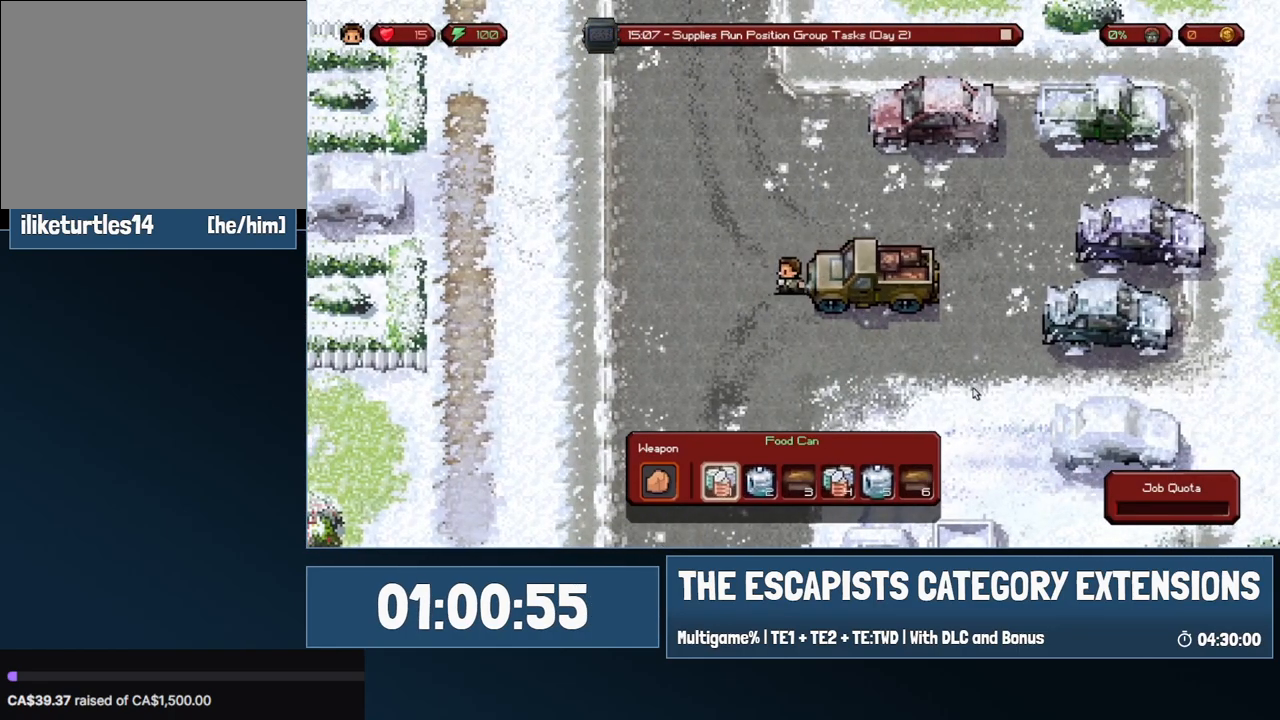
{"keys": ["a"], "mouse": [], "events": []}
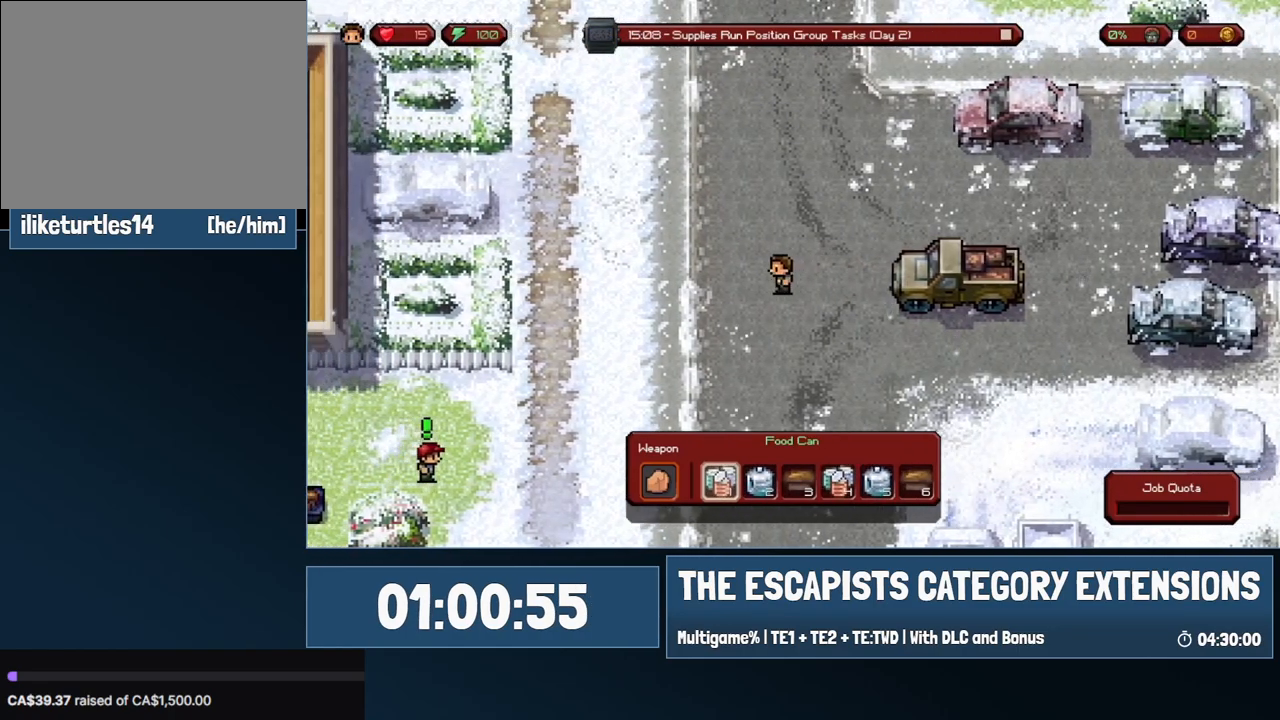
{"keys": ["a", "s"], "mouse": [], "events": [[83, "s", "down"]]}
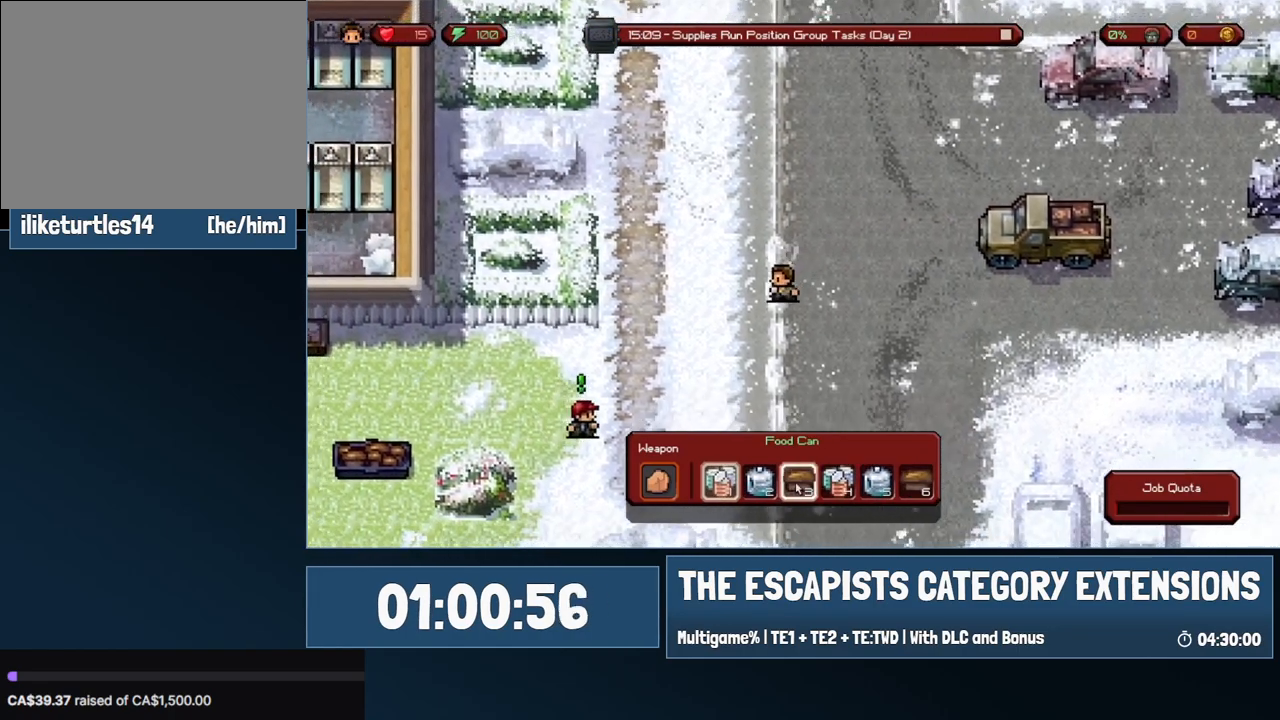
{"keys": ["a"], "mouse": [], "events": [[50, "mouse_left", "down"], [100, "mouse_left", "up"], [417, "s", "up"]]}
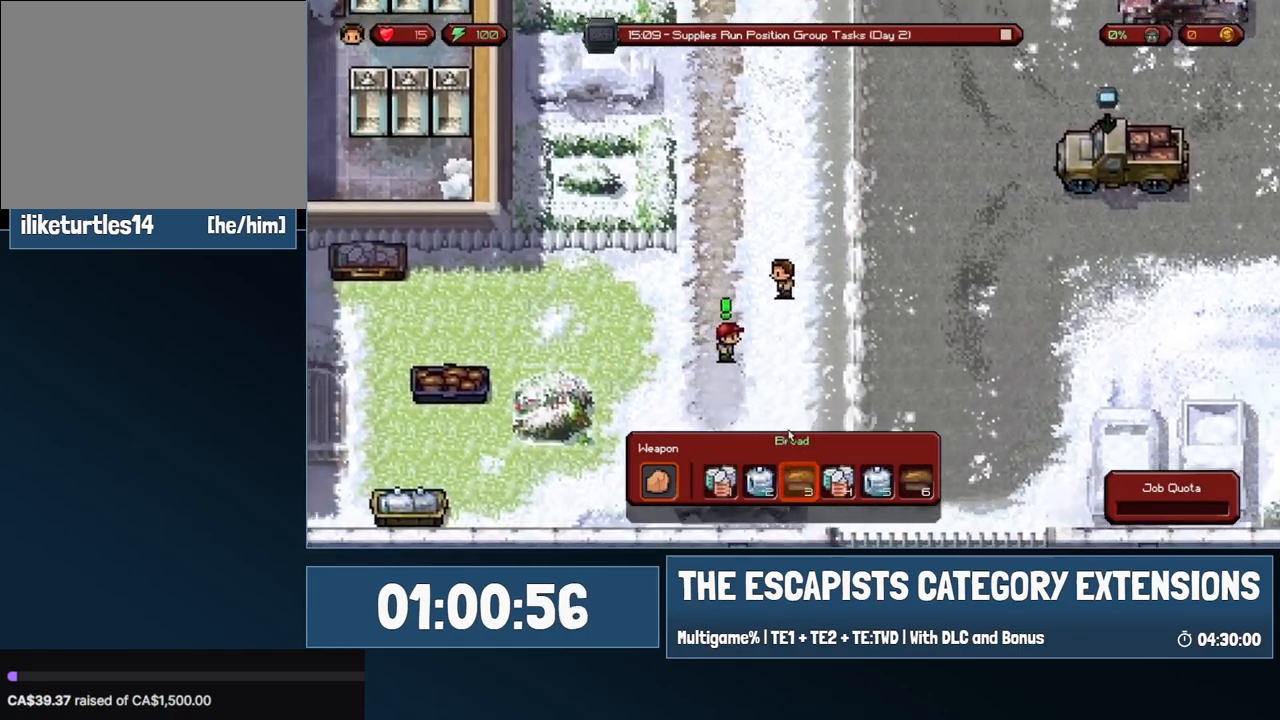
{"keys": ["a"], "mouse": [], "events": []}
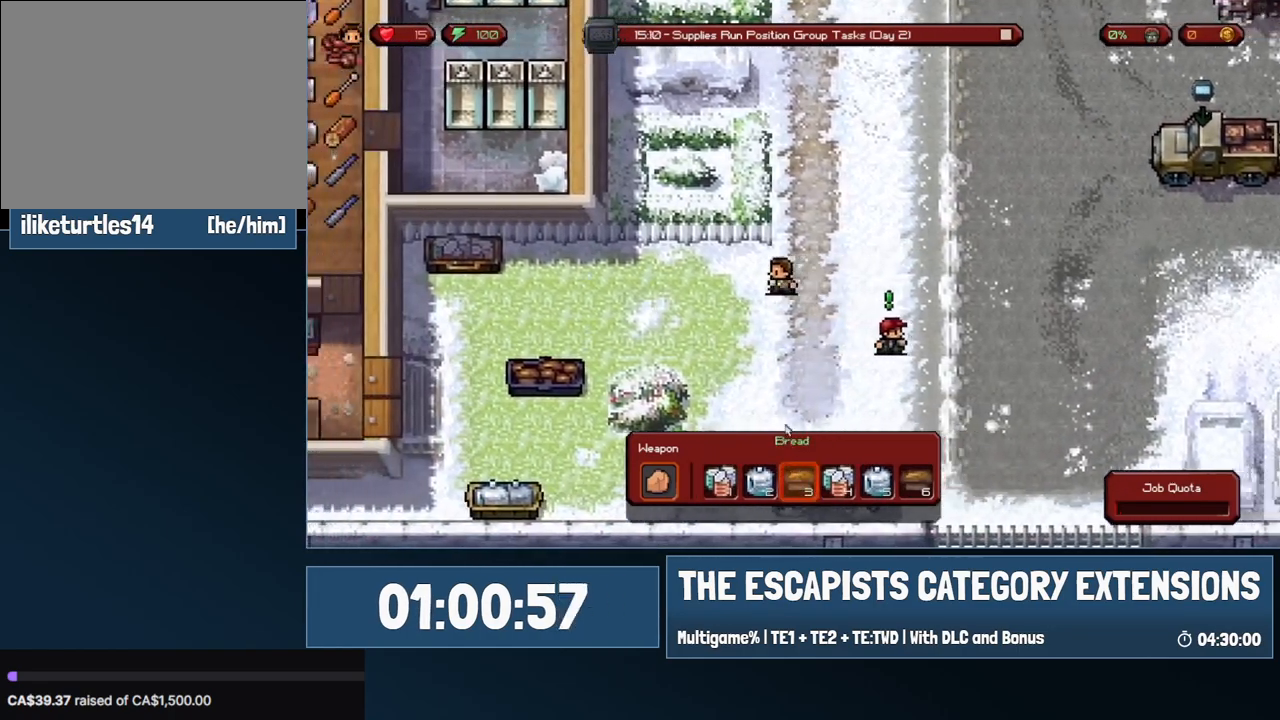
{"keys": ["a", "s"], "mouse": [], "events": [[417, "s", "down"]]}